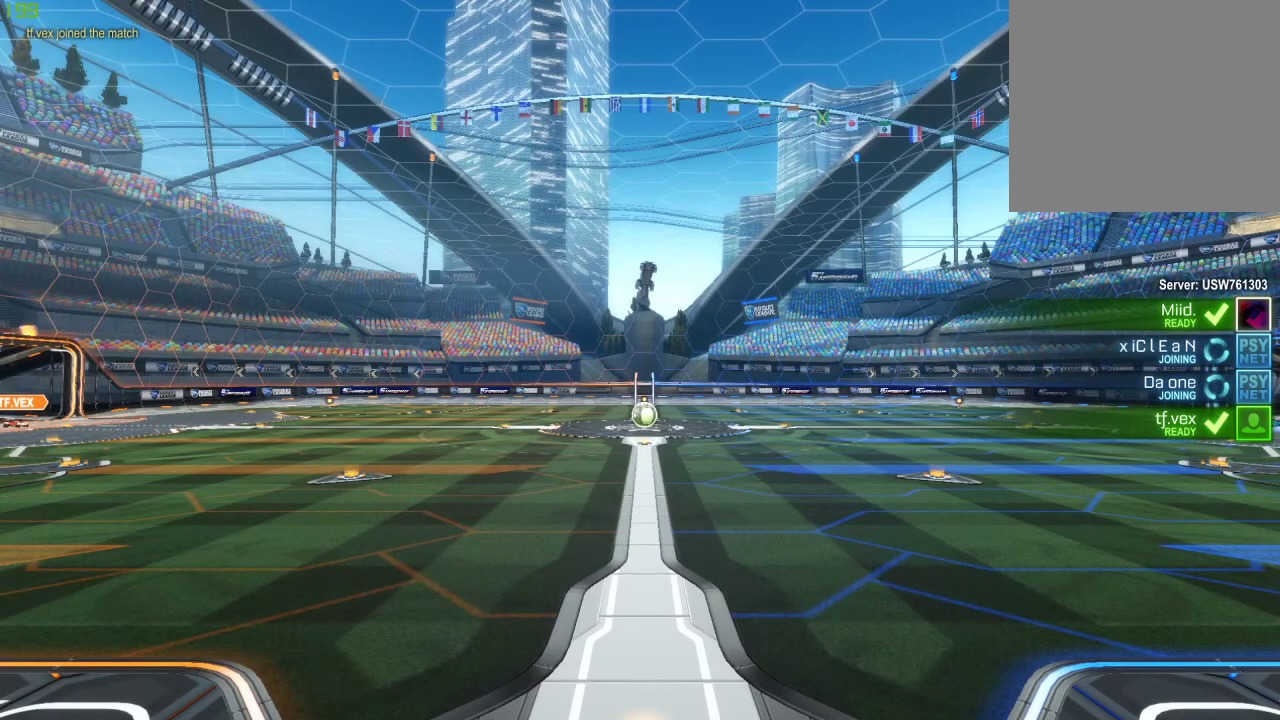
Gameplay with a controller (Xbox layout); each line is a JSON object with the inputs held at the frame after it. "events" lists button and stick changes between this image and that frame as [ms after this image, input, new state], when the widget could be followed in between.
{"buttons": ["R2"], "left_stick": "center", "right_stick": "center", "events": [[333, "R2", "down"]]}
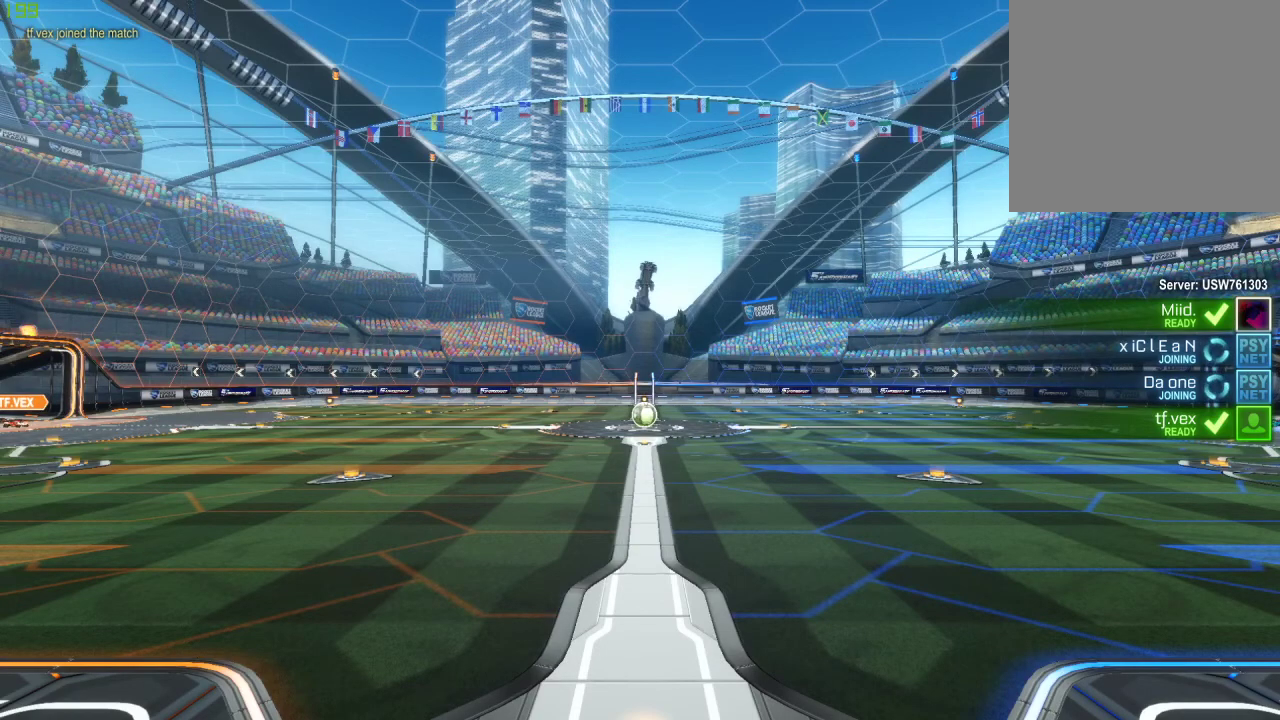
{"buttons": ["R2"], "left_stick": "center", "right_stick": "center", "events": []}
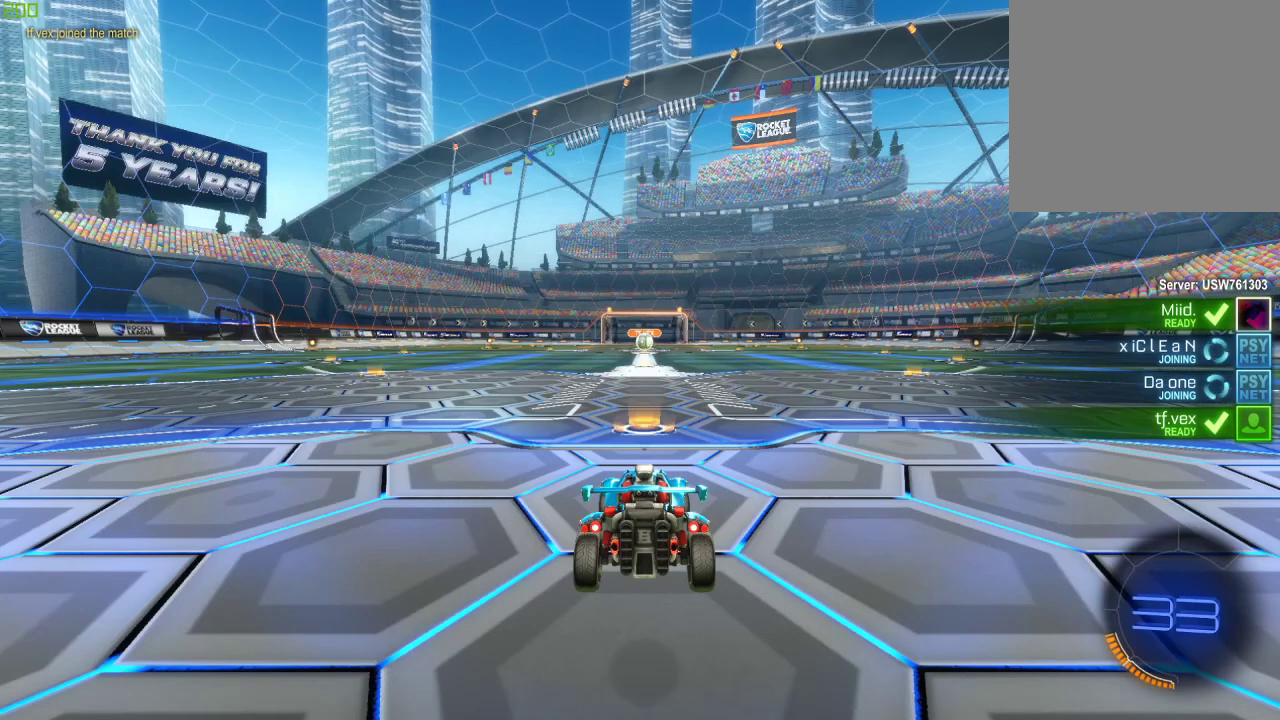
{"buttons": ["R2"], "left_stick": "center", "right_stick": "center", "events": []}
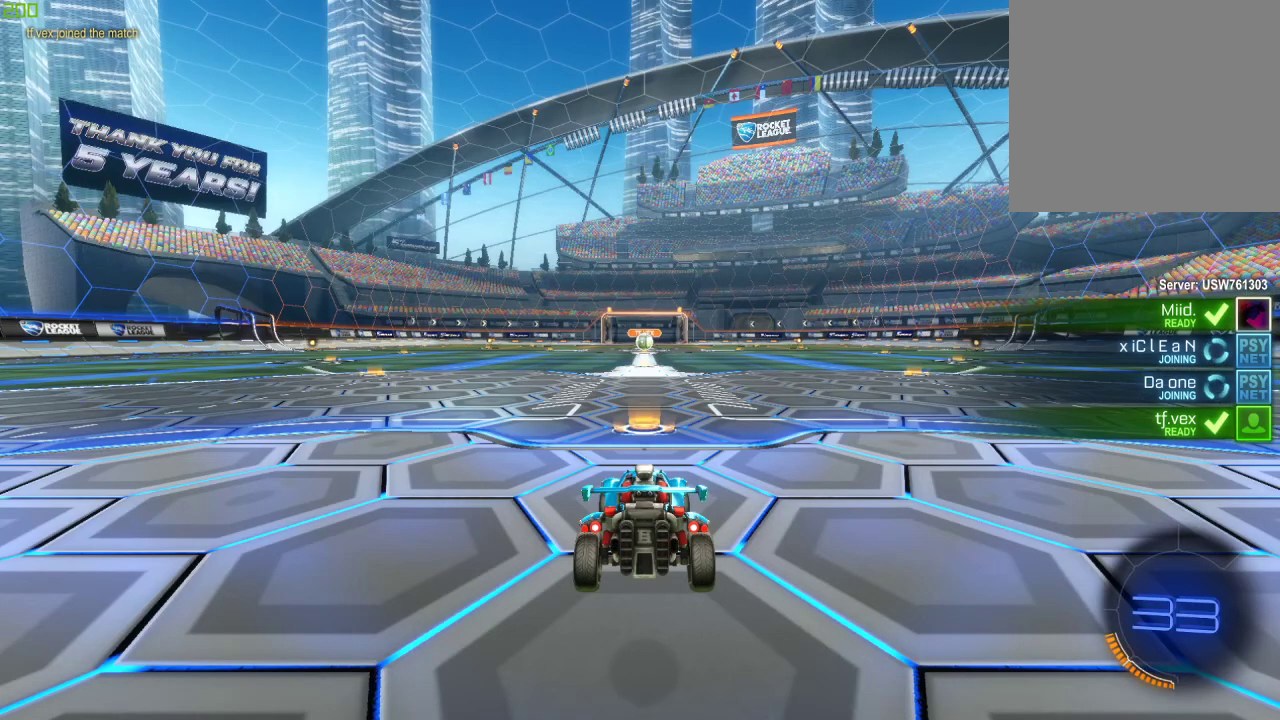
{"buttons": ["R2"], "left_stick": "center", "right_stick": "center", "events": []}
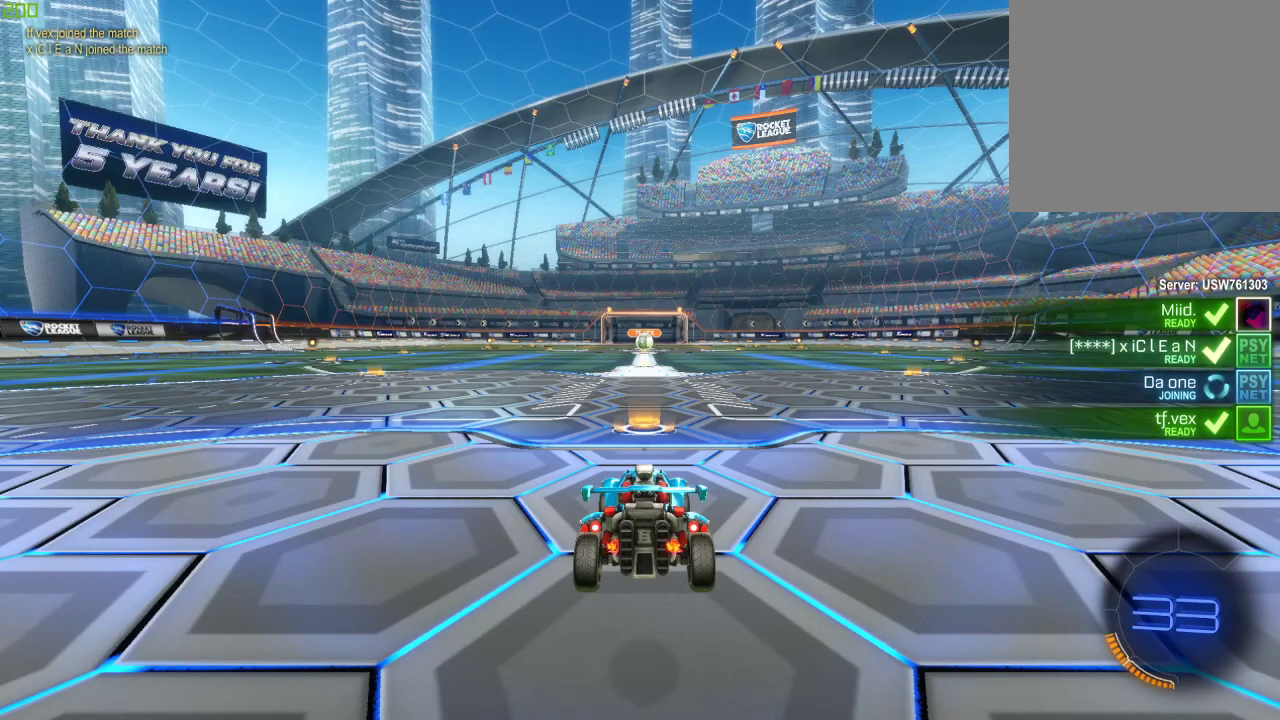
{"buttons": ["R2"], "left_stick": "center", "right_stick": "center", "events": []}
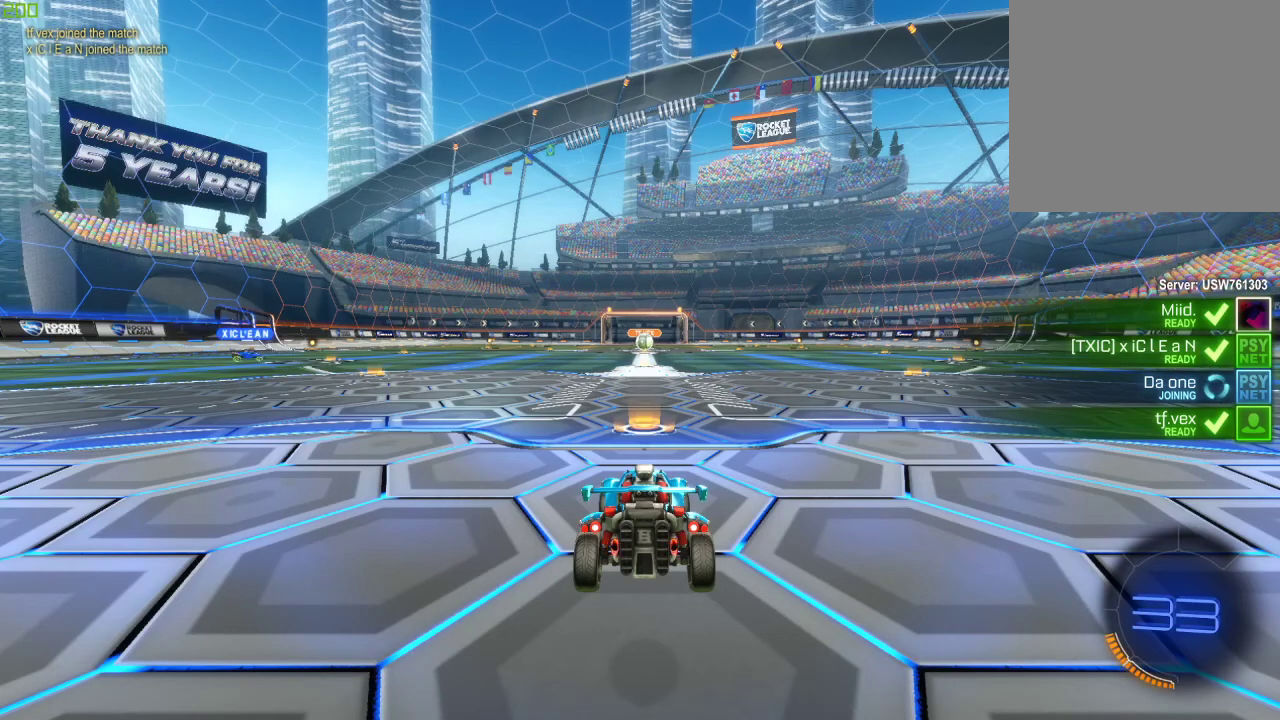
{"buttons": ["R2"], "left_stick": "center", "right_stick": "center", "events": [[283, "R2", "up"], [433, "R2", "down"]]}
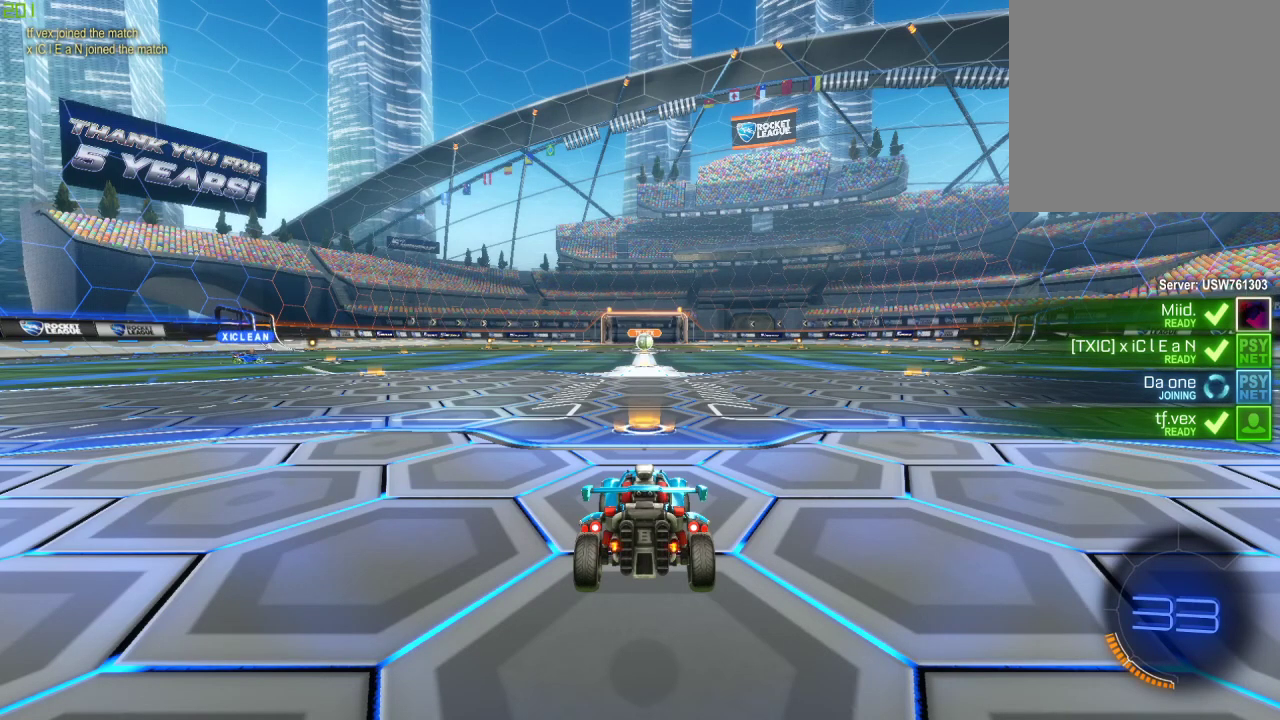
{"buttons": ["R2"], "left_stick": "center", "right_stick": "center", "events": []}
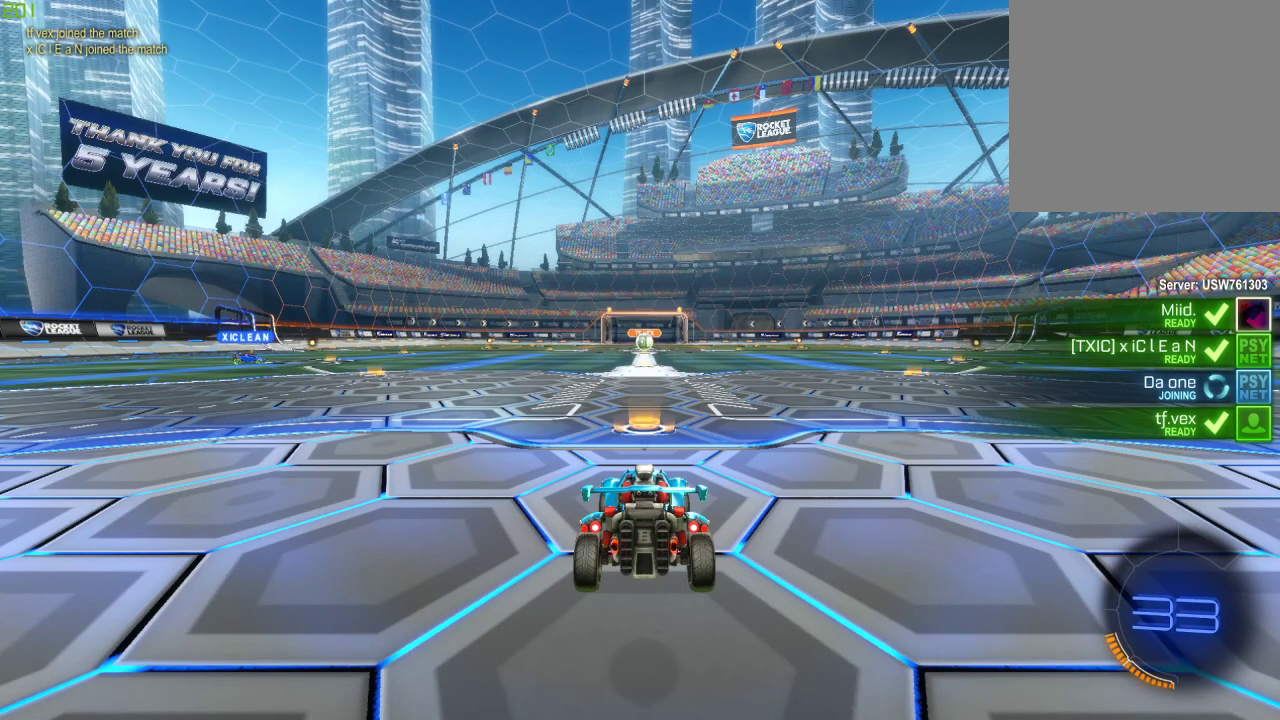
{"buttons": ["R2"], "left_stick": "center", "right_stick": "center", "events": []}
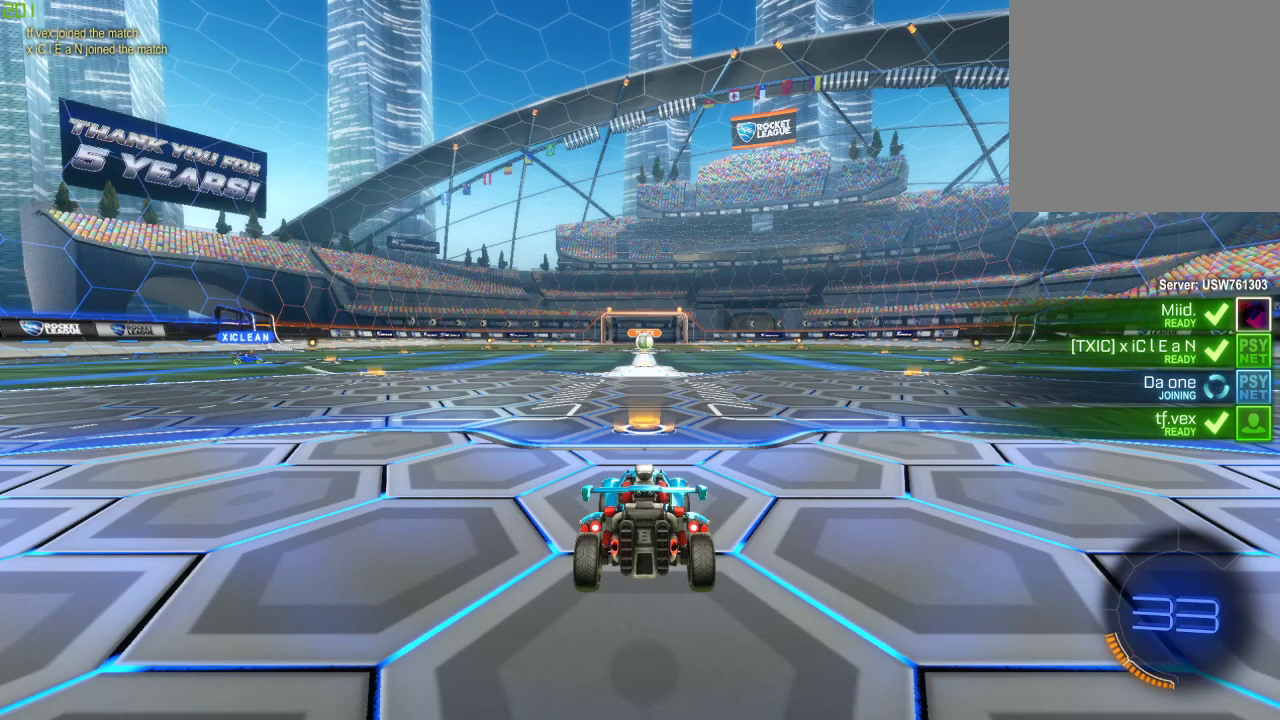
{"buttons": ["R2"], "left_stick": "center", "right_stick": "center", "events": []}
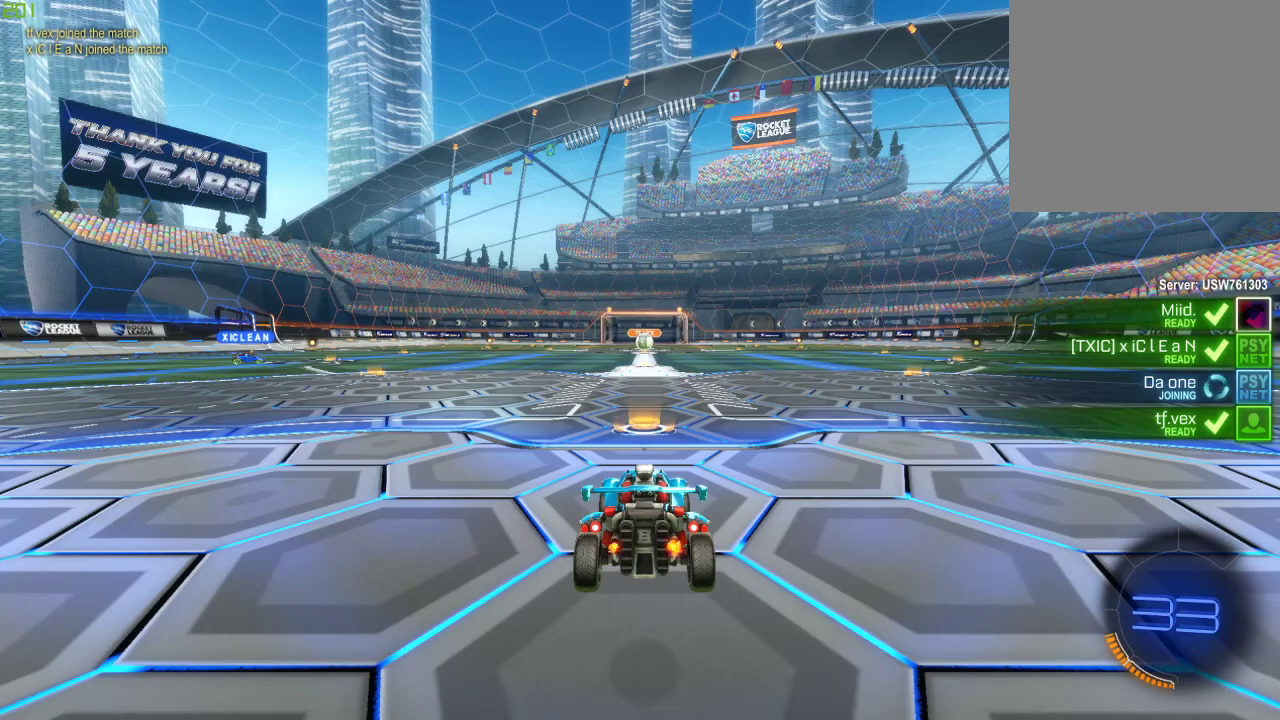
{"buttons": ["R2"], "left_stick": "center", "right_stick": "center", "events": []}
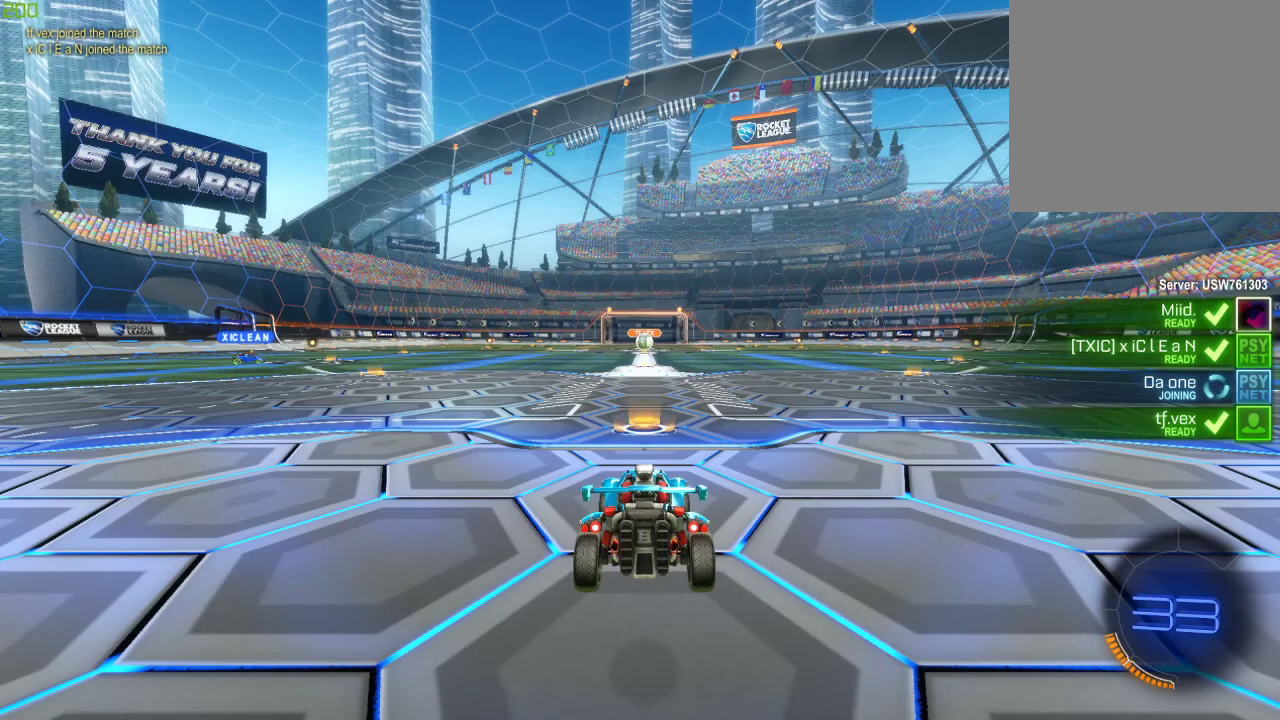
{"buttons": ["R2"], "left_stick": "center", "right_stick": "center", "events": []}
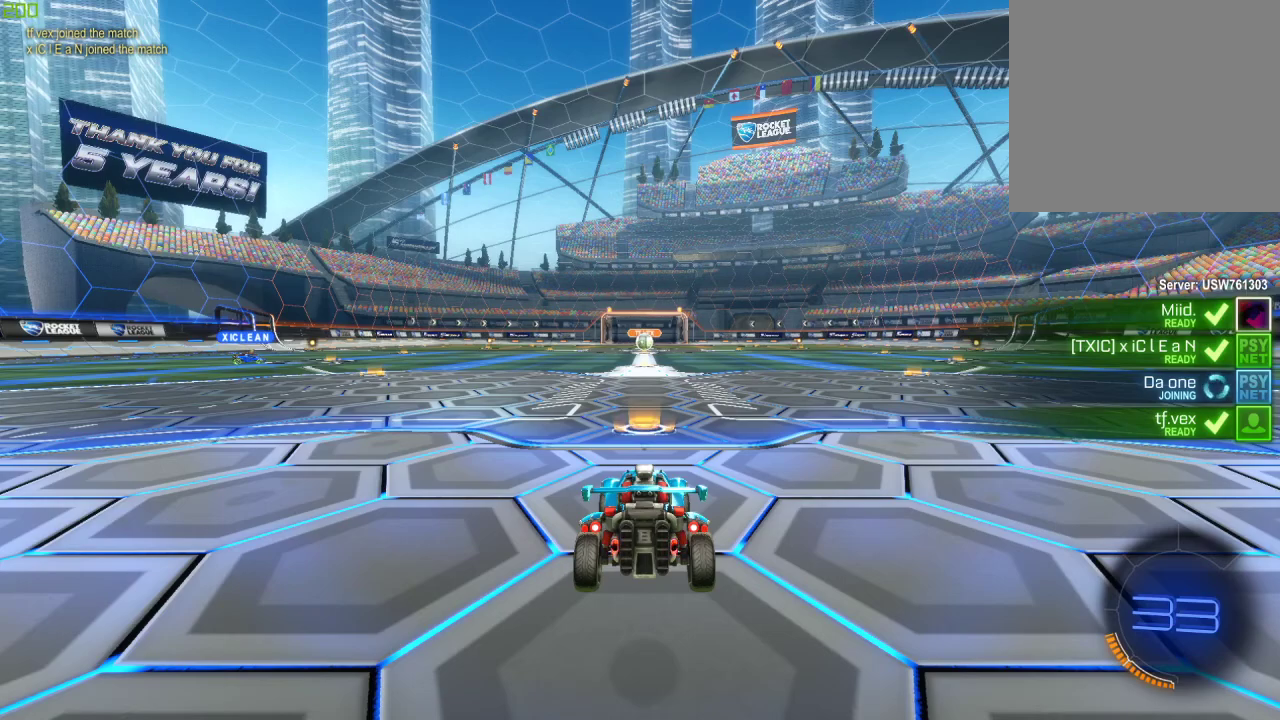
{"buttons": ["R2"], "left_stick": "center", "right_stick": "center", "events": []}
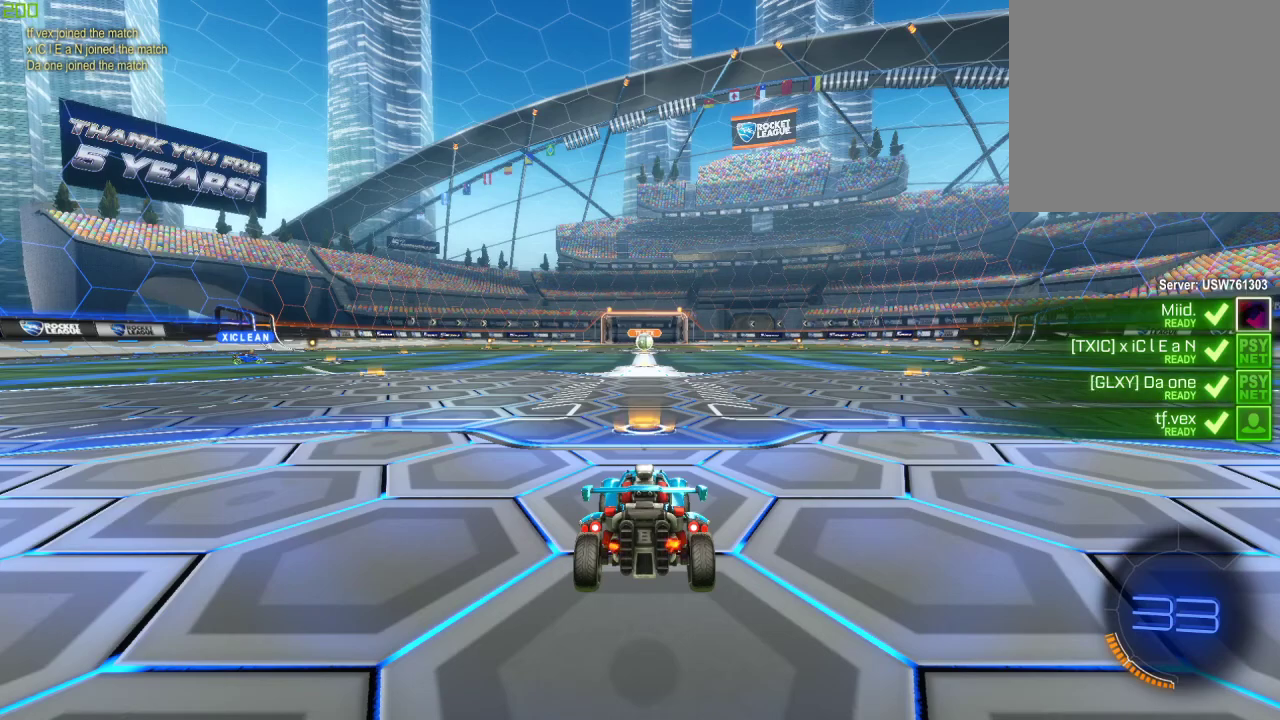
{"buttons": ["R2"], "left_stick": "center", "right_stick": "center", "events": []}
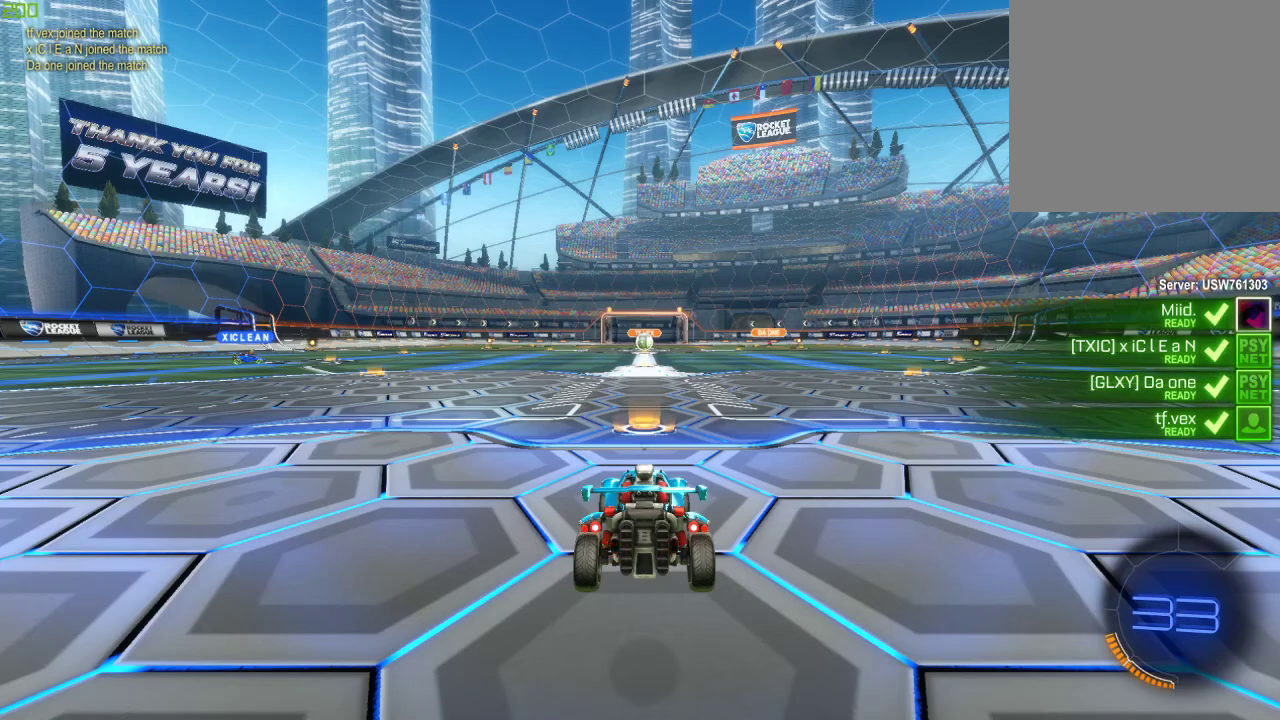
{"buttons": ["R2"], "left_stick": "center", "right_stick": "center", "events": []}
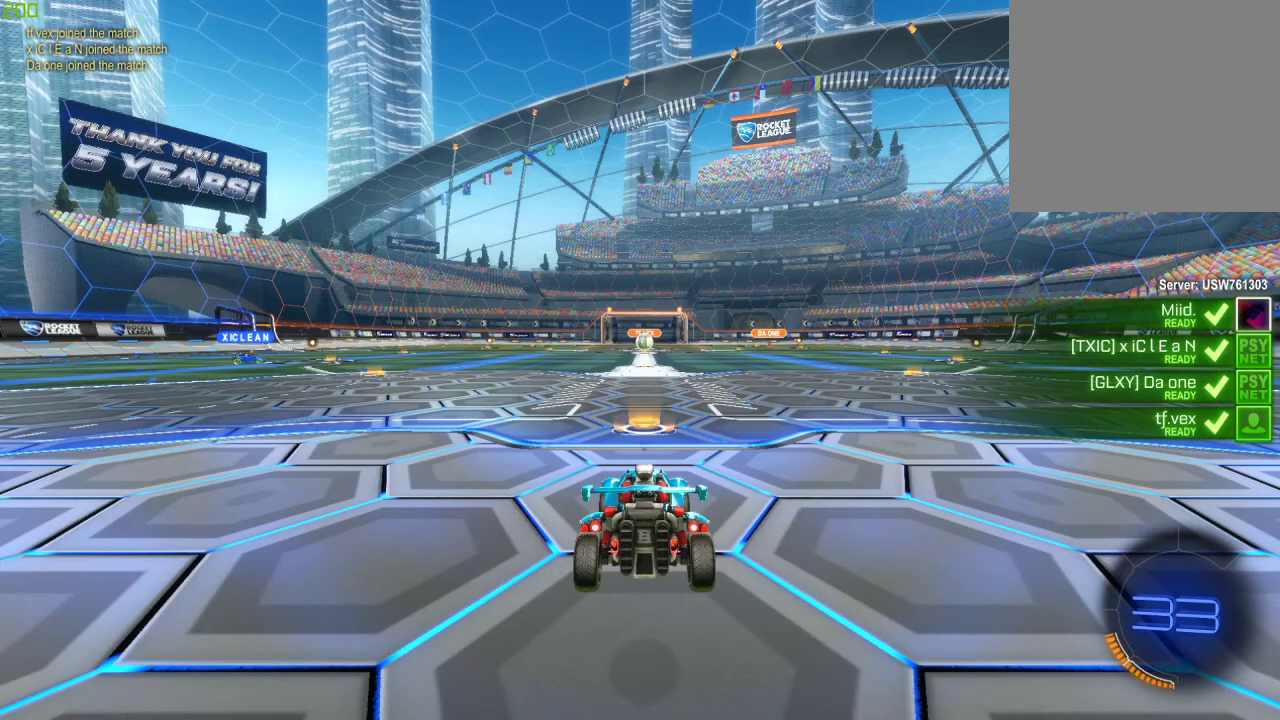
{"buttons": ["R2"], "left_stick": "center", "right_stick": "center", "events": []}
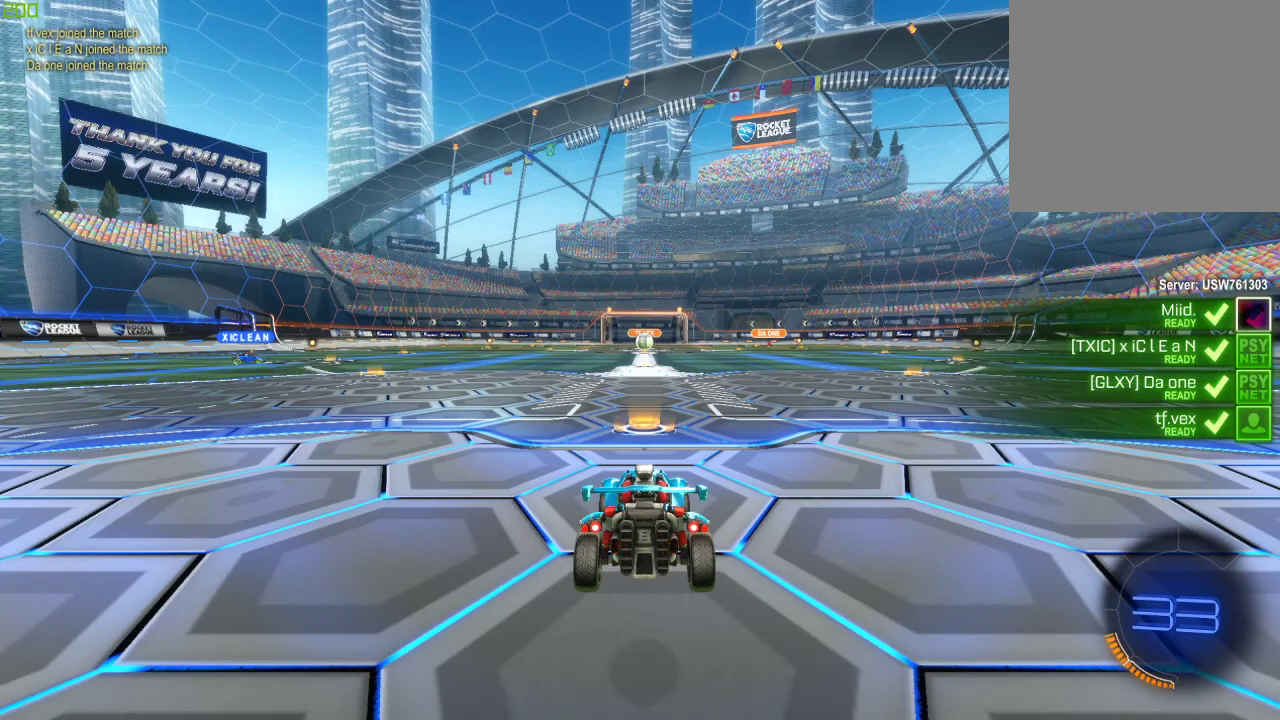
{"buttons": ["R2"], "left_stick": "center", "right_stick": "center", "events": []}
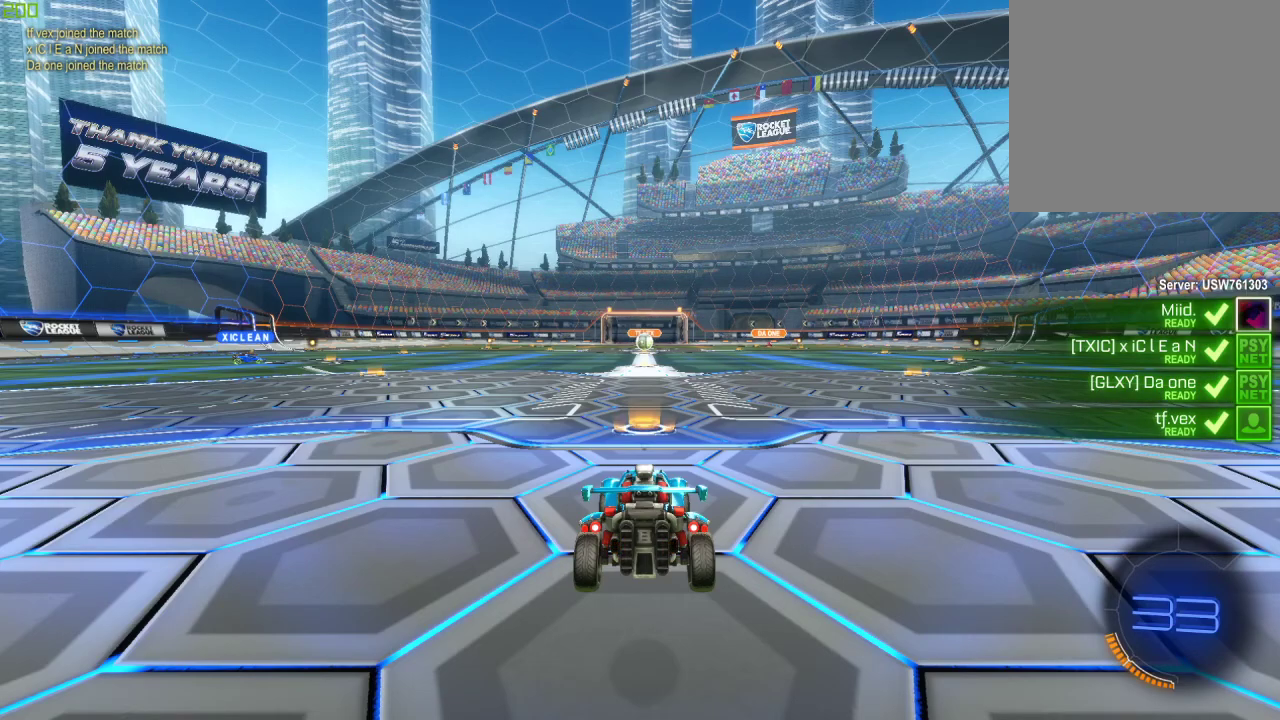
{"buttons": ["R2"], "left_stick": "center", "right_stick": "center", "events": []}
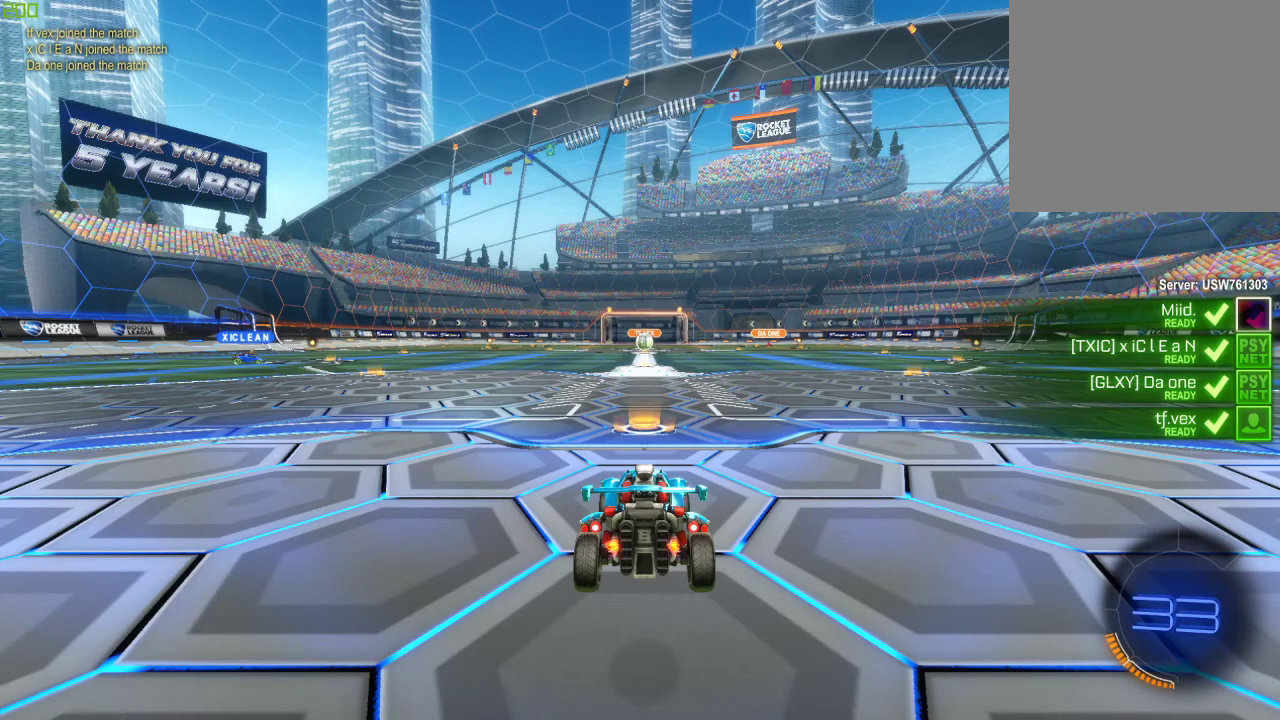
{"buttons": ["R2"], "left_stick": "center", "right_stick": "center", "events": []}
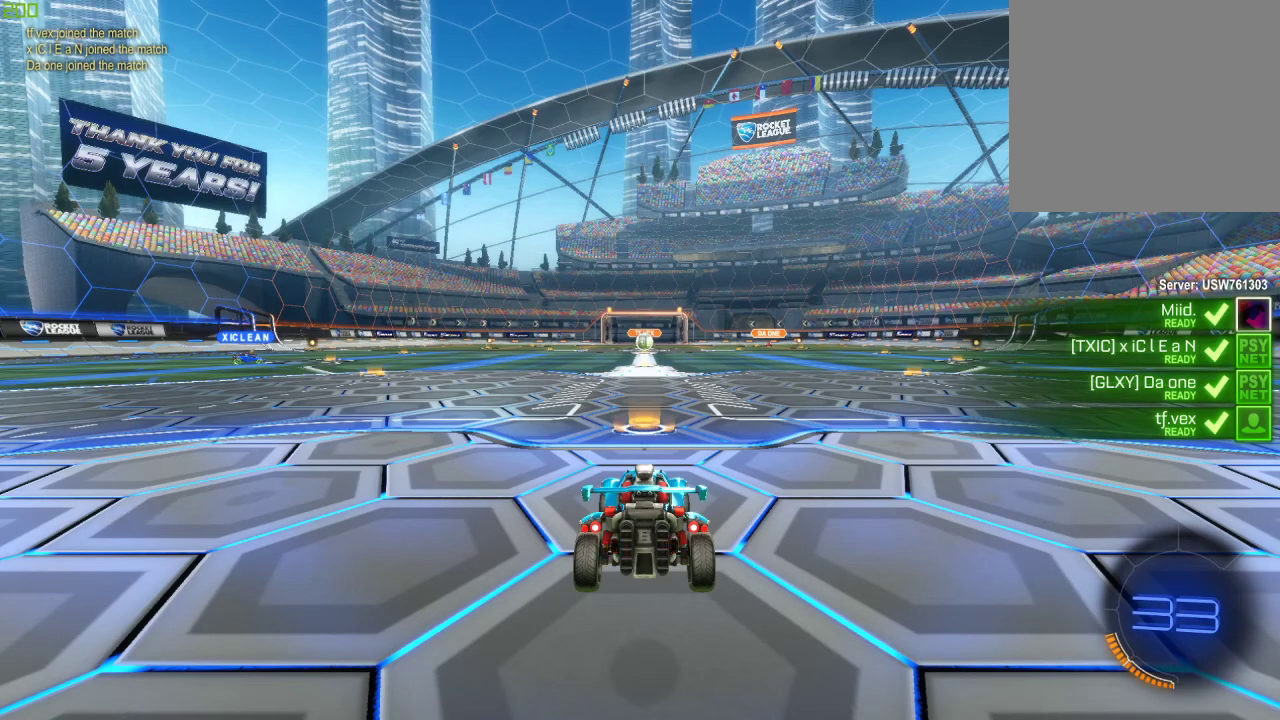
{"buttons": ["R2"], "left_stick": "center", "right_stick": "center", "events": []}
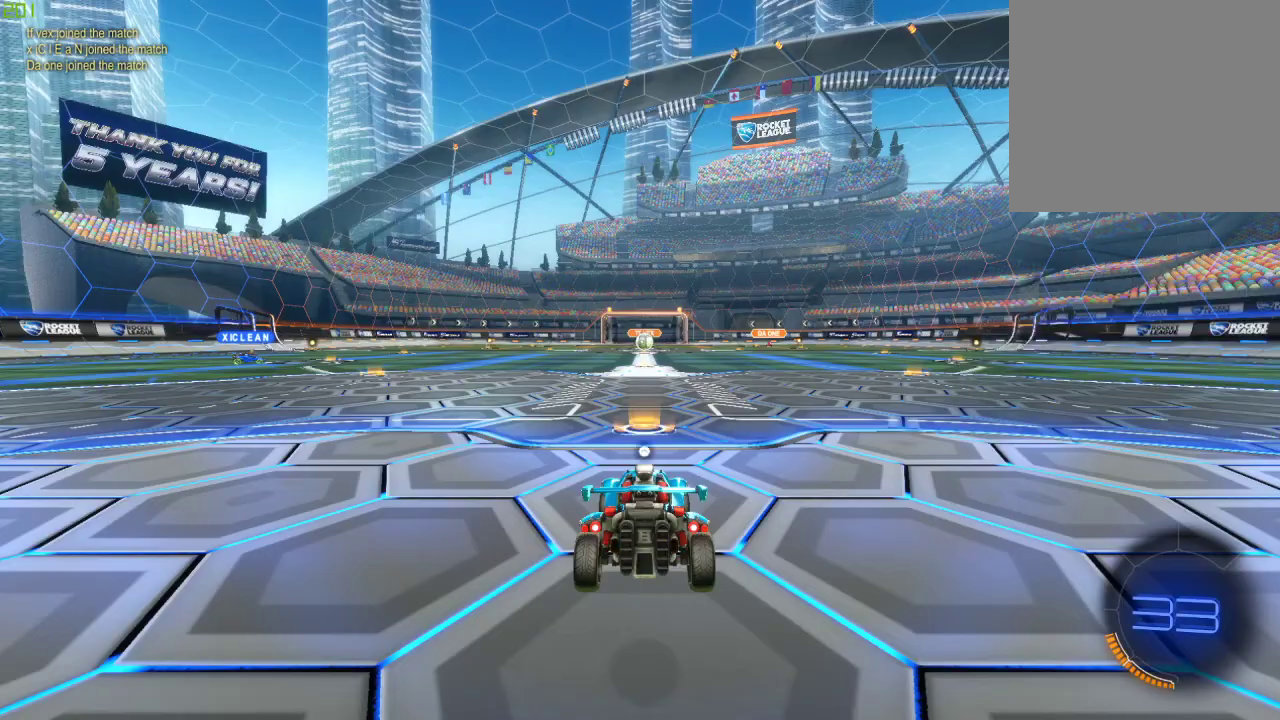
{"buttons": ["R2"], "left_stick": "center", "right_stick": "center", "events": []}
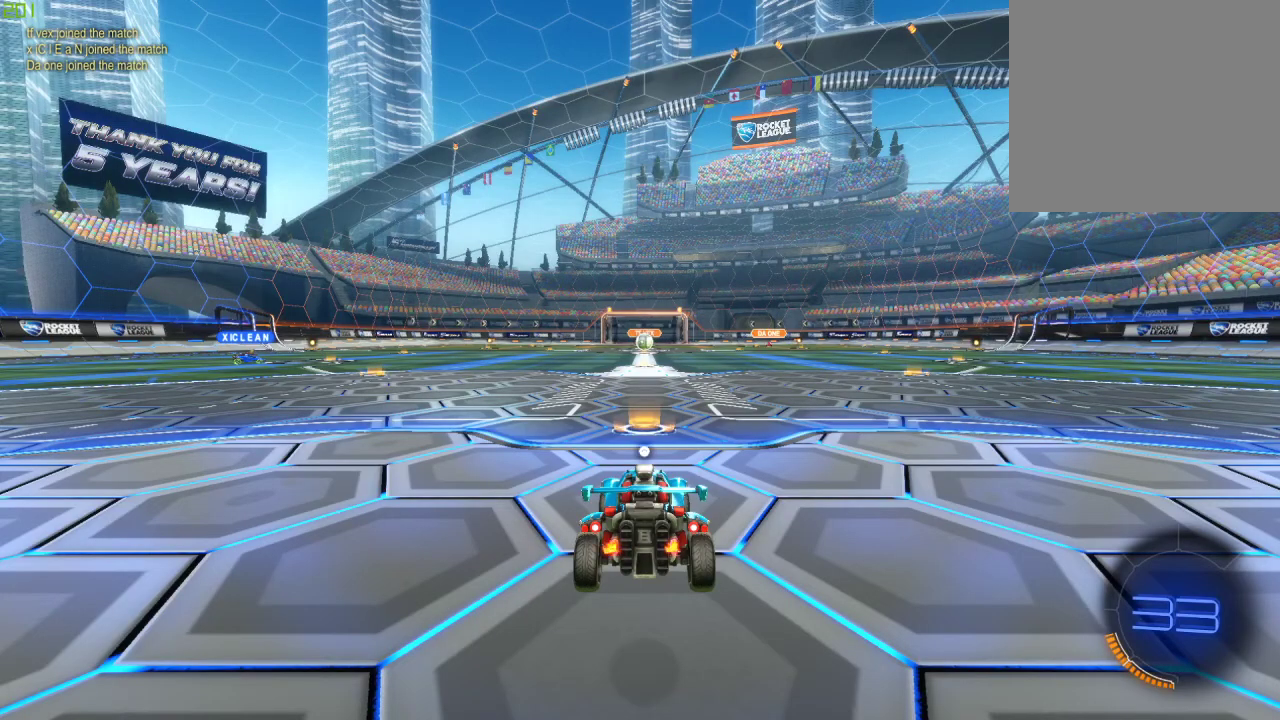
{"buttons": ["R2"], "left_stick": "center", "right_stick": "center", "events": []}
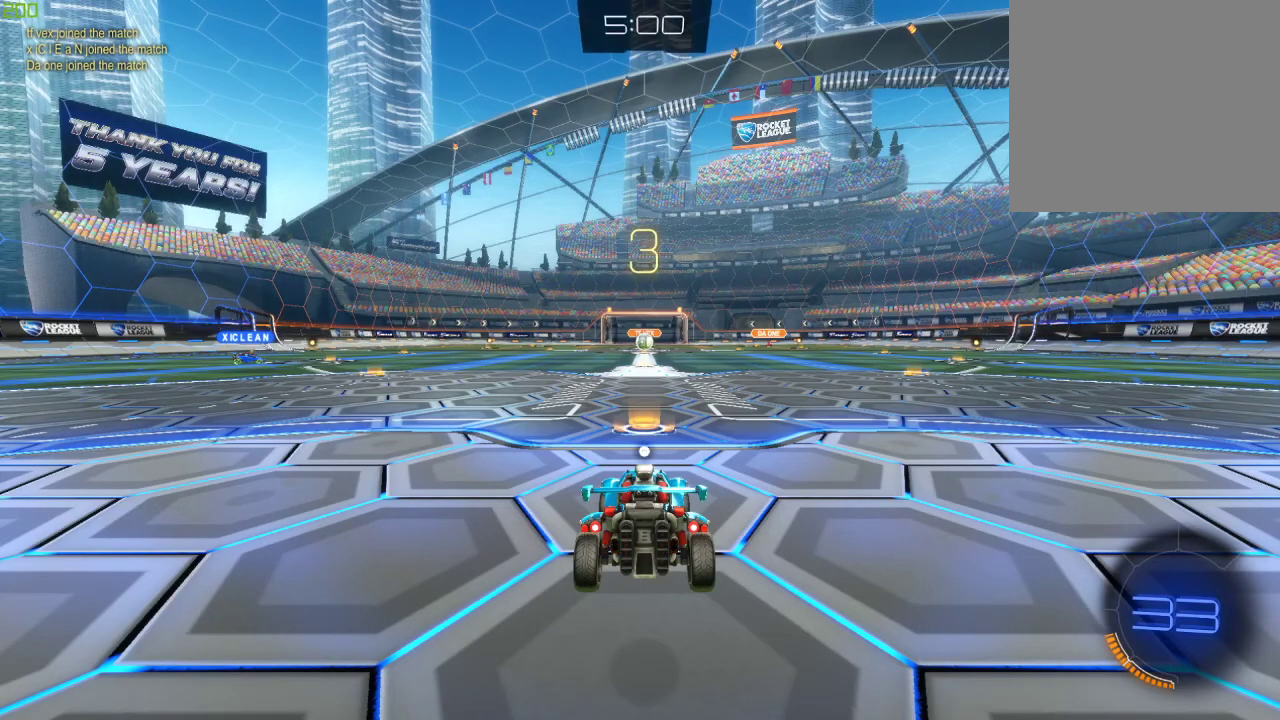
{"buttons": ["R2"], "left_stick": "center", "right_stick": "center", "events": [[267, "right_stick", "down-left"], [417, "right_stick", "center"]]}
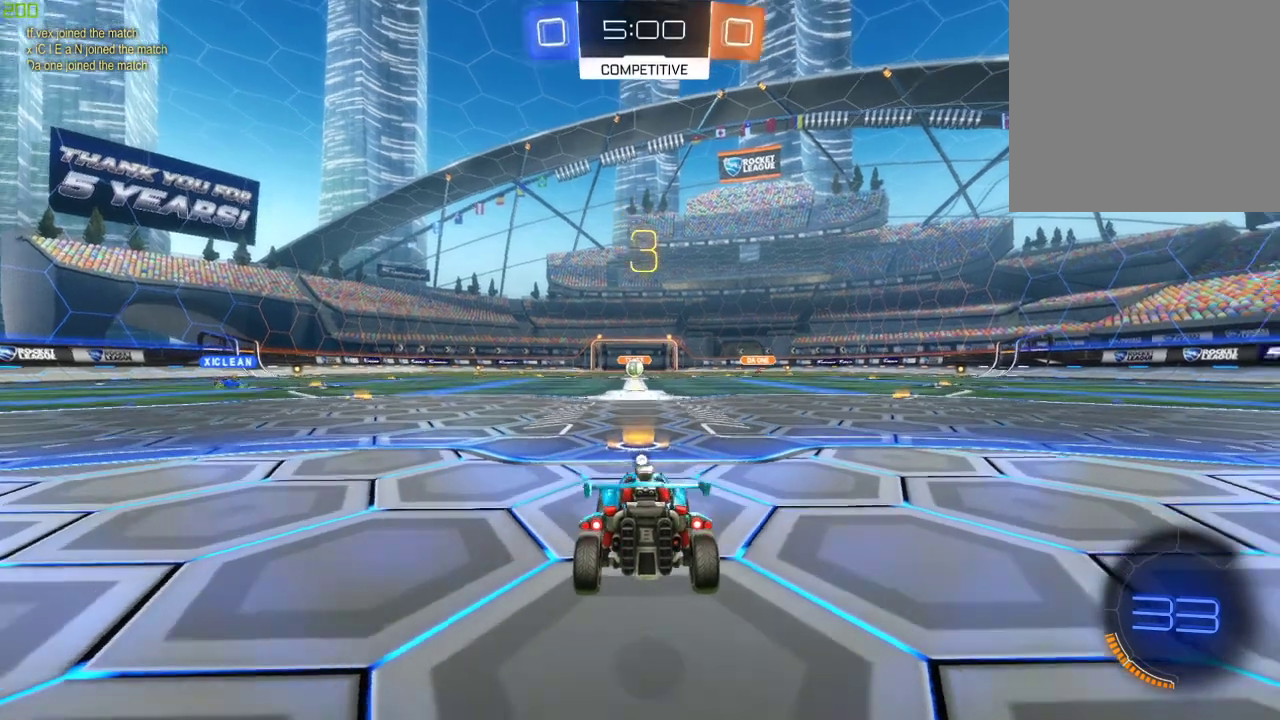
{"buttons": ["R2"], "left_stick": "center", "right_stick": "center", "events": [[83, "R3", "down"], [200, "R3", "up"]]}
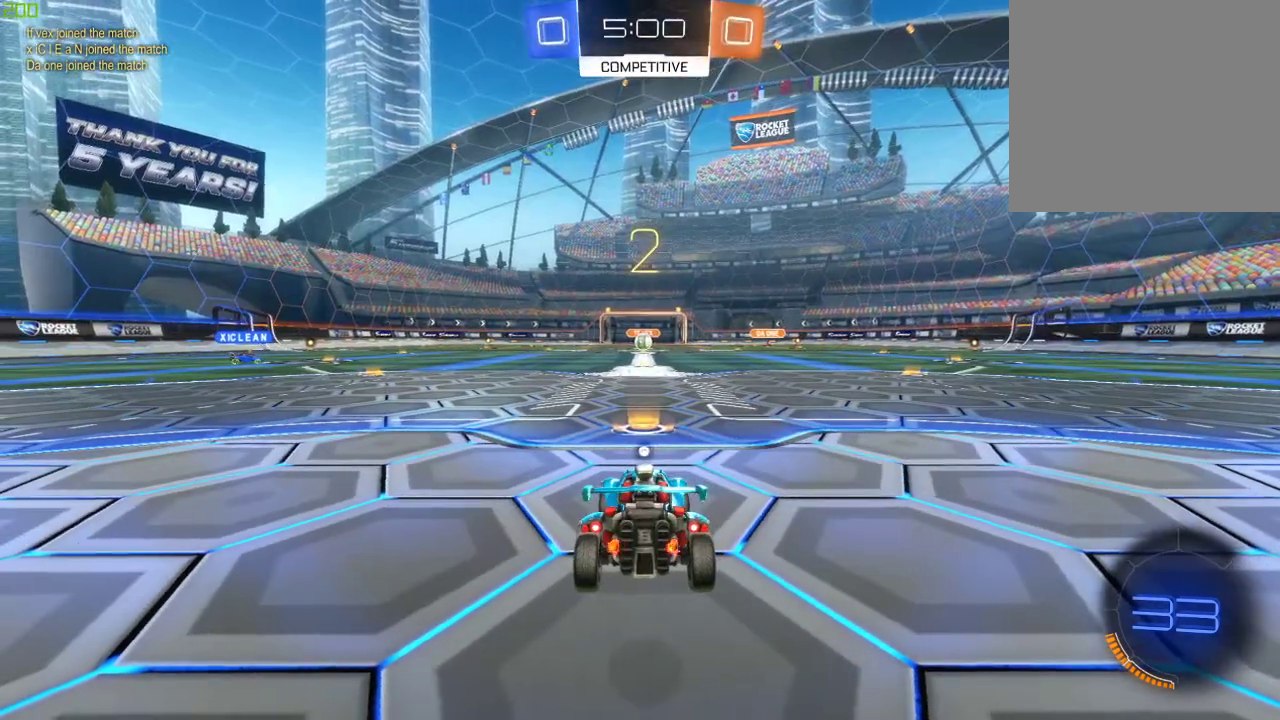
{"buttons": ["R2"], "left_stick": "center", "right_stick": "center", "events": [[167, "right_stick", "left"], [417, "right_stick", "center"]]}
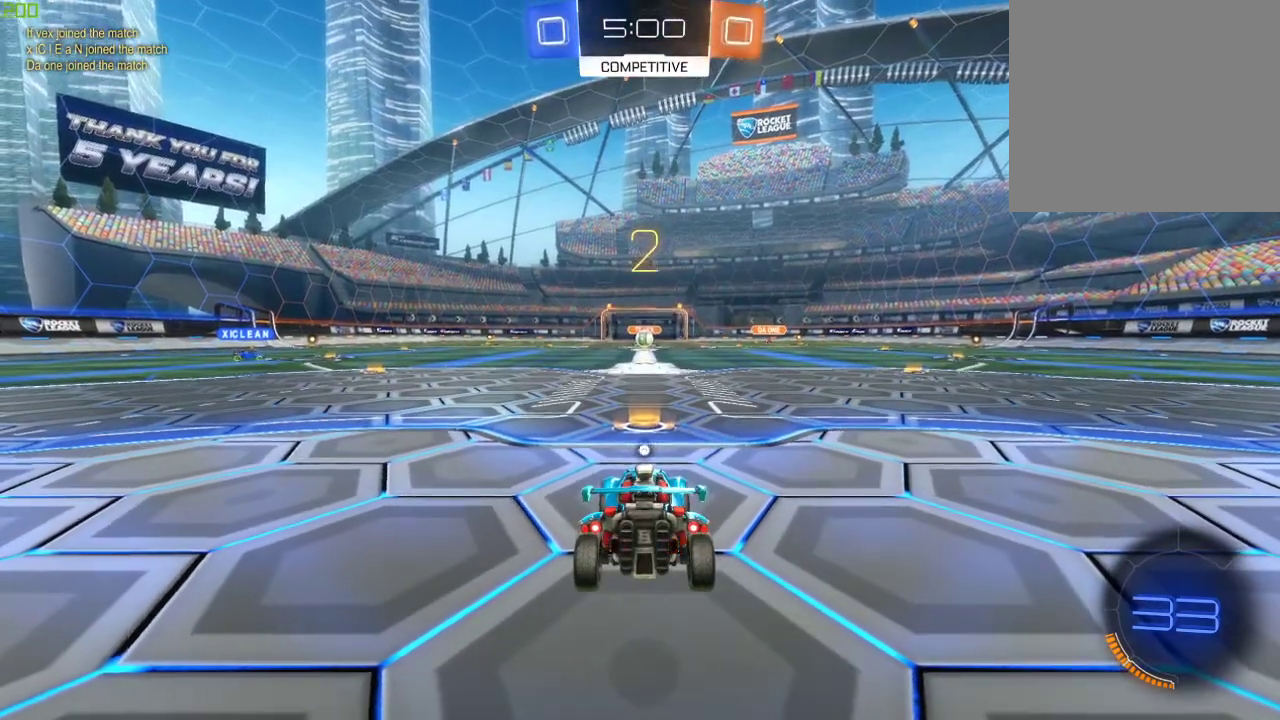
{"buttons": ["R2"], "left_stick": "center", "right_stick": "center", "events": [[150, "right_stick", "right"], [300, "right_stick", "center"]]}
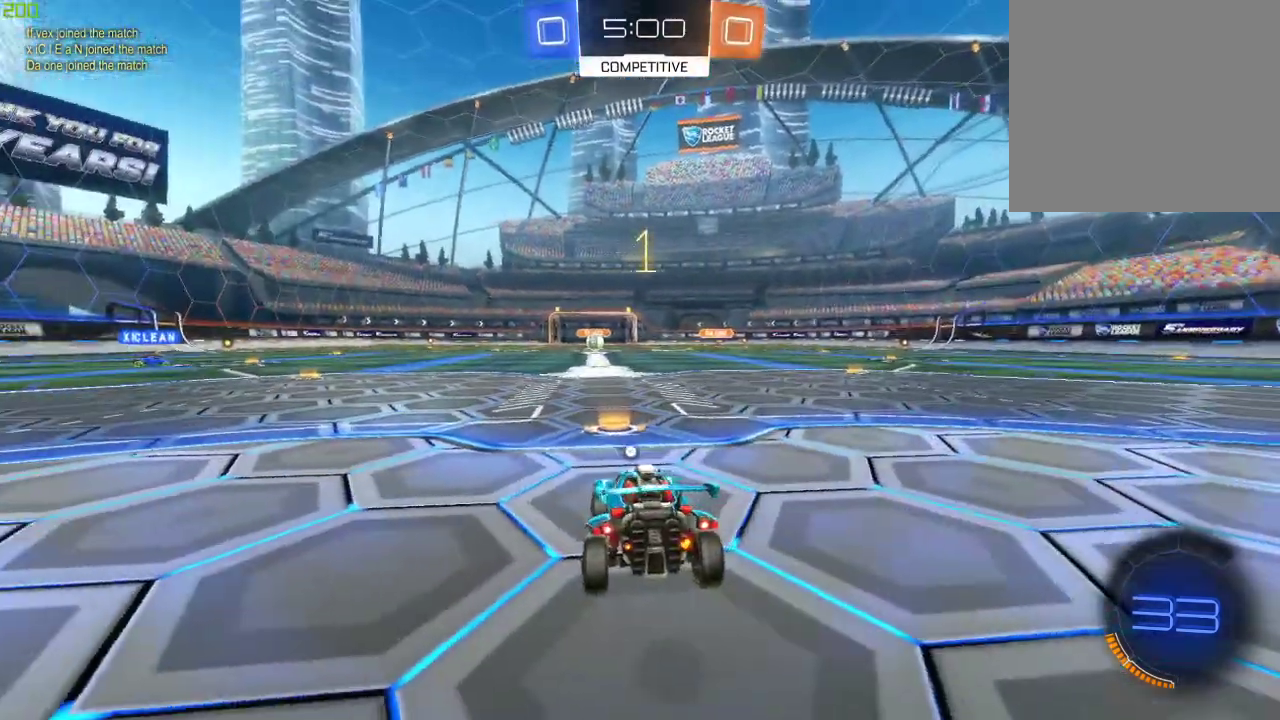
{"buttons": ["R2"], "left_stick": "center", "right_stick": "center", "events": [[317, "Y", "down"], [383, "Y", "up"]]}
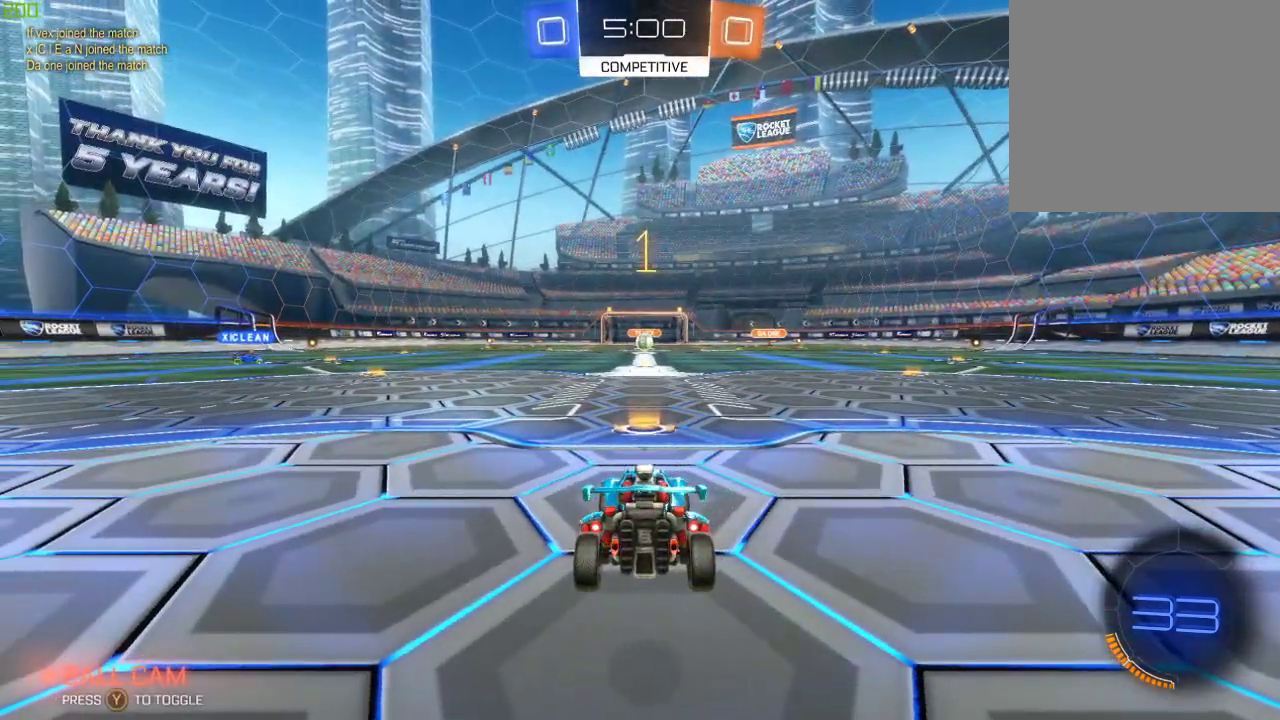
{"buttons": ["B", "R2"], "left_stick": "left", "right_stick": "center", "events": [[67, "B", "down"], [283, "left_stick", "left"]]}
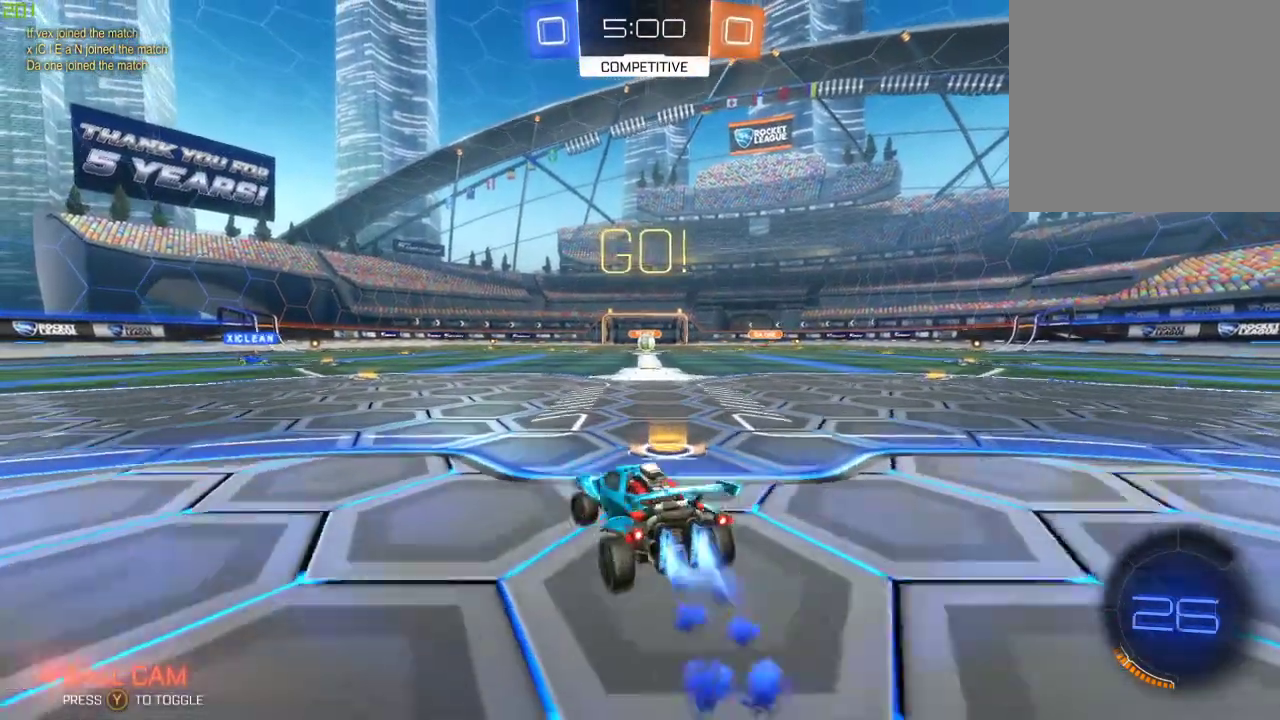
{"buttons": ["A", "B", "R2"], "left_stick": "left", "right_stick": "center", "events": [[317, "left_stick", "center"], [400, "A", "down"], [433, "A", "up"], [433, "left_stick", "left"], [483, "A", "down"]]}
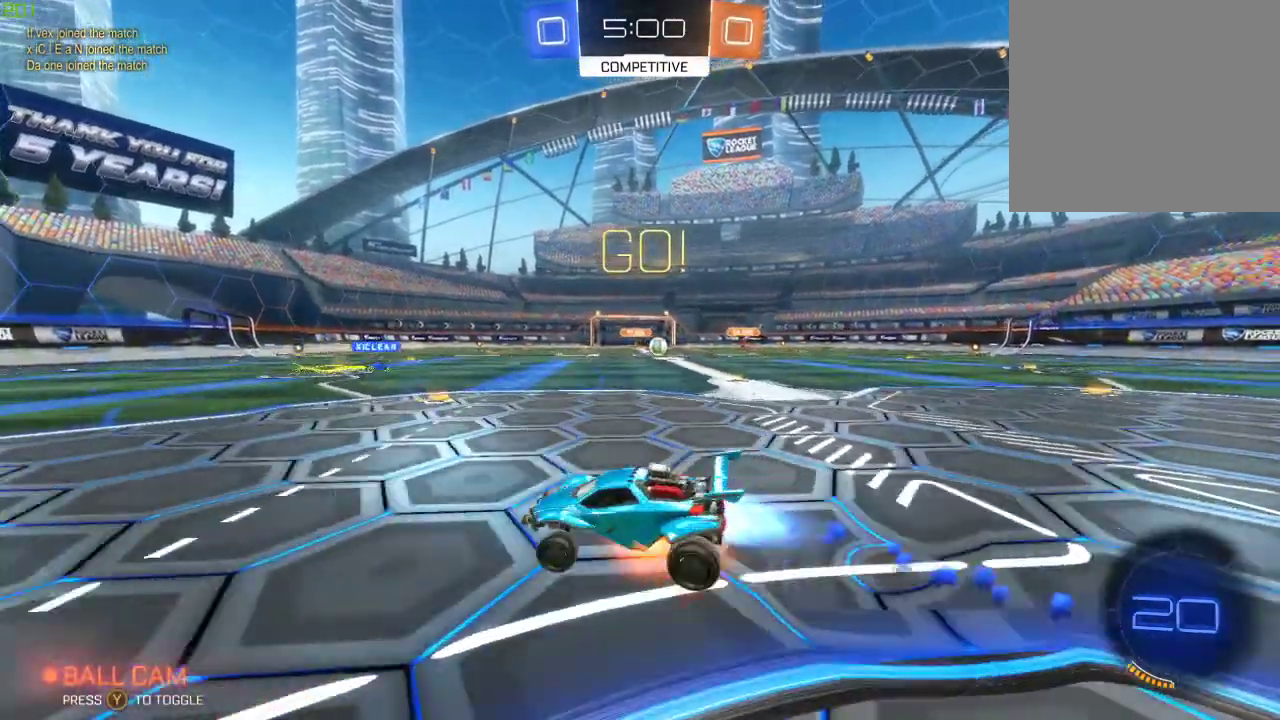
{"buttons": ["B", "R2"], "left_stick": "center", "right_stick": "center", "events": [[183, "A", "up"], [183, "B", "up"], [183, "Y", "down"], [217, "left_stick", "center"], [300, "Y", "up"], [433, "B", "down"]]}
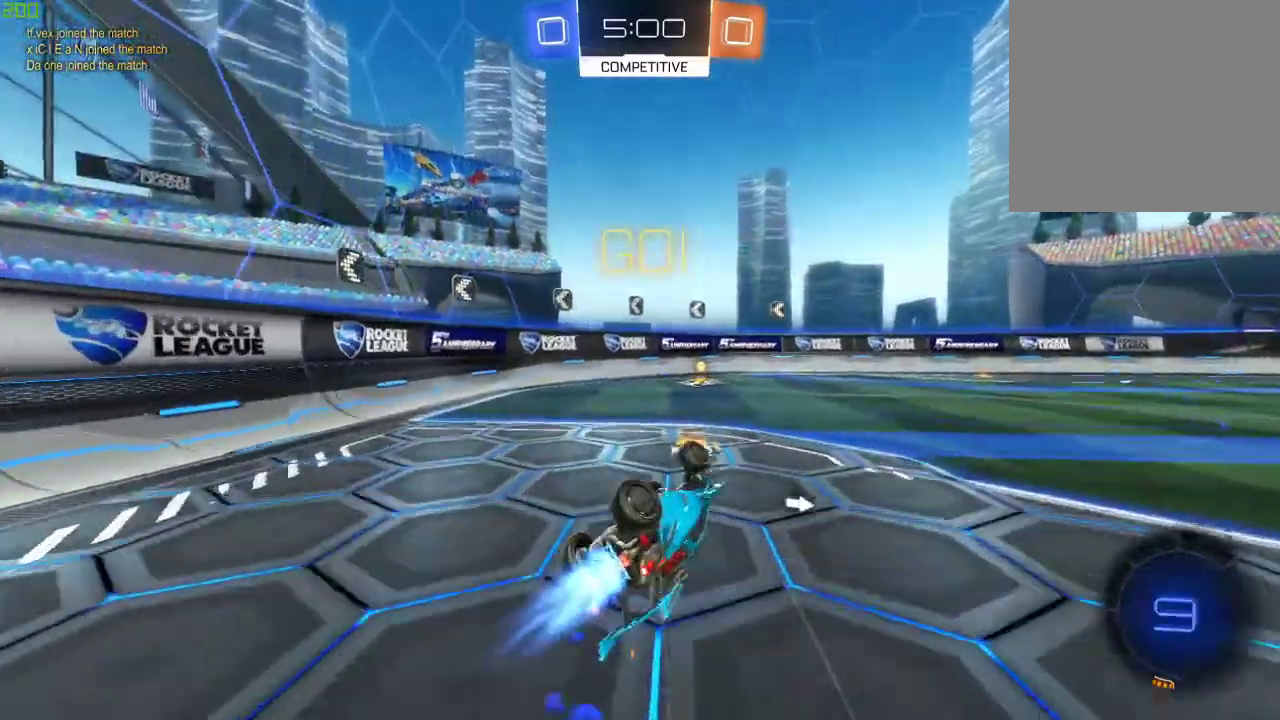
{"buttons": ["R2"], "left_stick": "right", "right_stick": "center", "events": [[150, "B", "up"], [167, "Y", "down"], [283, "Y", "up"], [300, "left_stick", "down"], [500, "left_stick", "right"]]}
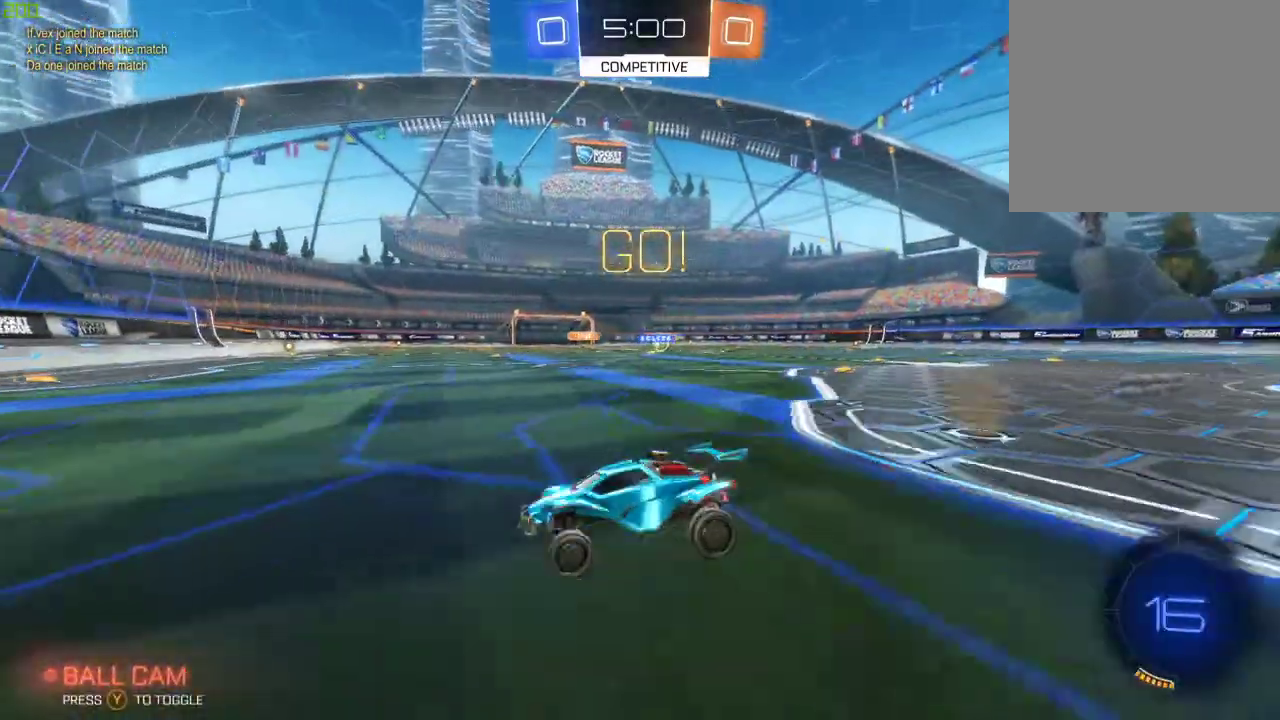
{"buttons": ["R2"], "left_stick": "right", "right_stick": "center", "events": [[67, "X", "down"], [200, "X", "up"]]}